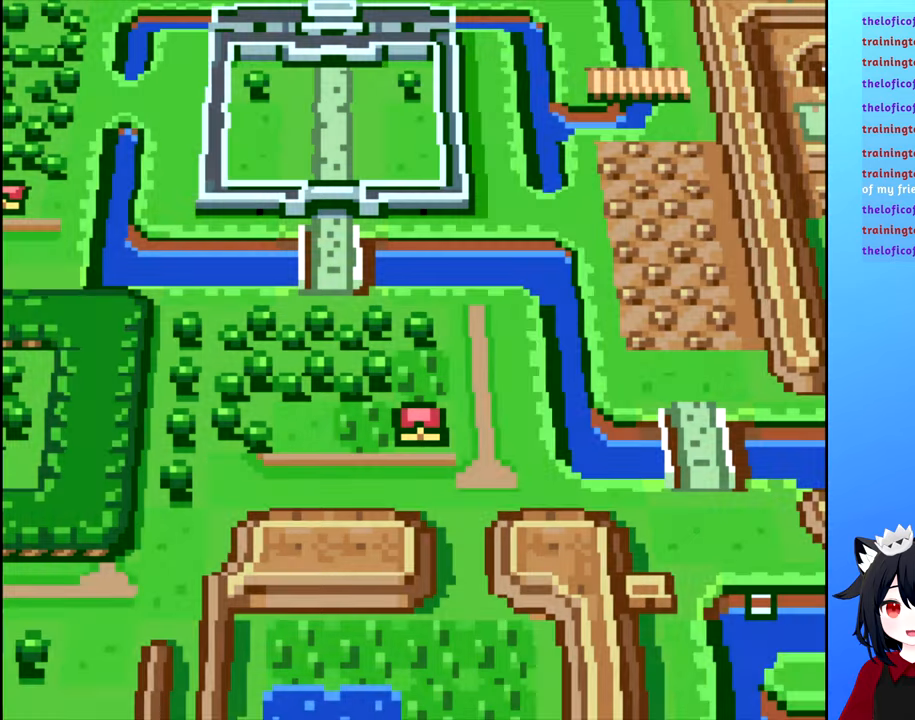
Gameplay with a controller (Nintendo layout); each line is a JSON object with the inputs held at the frame after it. "events" lists button and stick changes between this image and that frame as [ms after this image, input, new state], when the widget could be followed in between. Not read: L3 R3.
{"buttons": [], "events": [[367, "Y", "down"], [434, "Y", "up"]]}
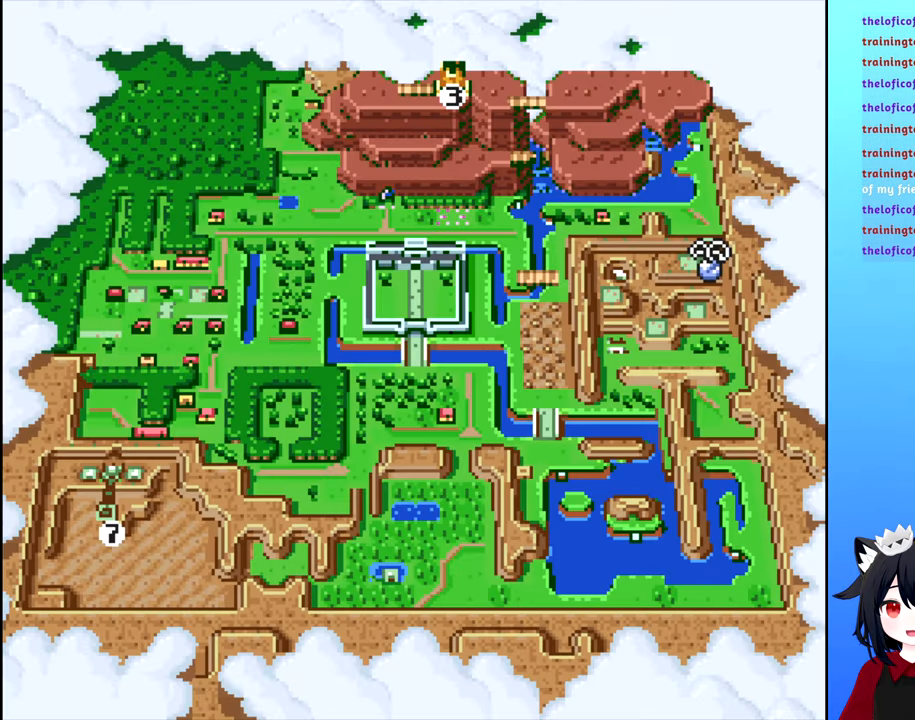
{"buttons": [], "events": [[284, "Y", "down"], [350, "Y", "up"]]}
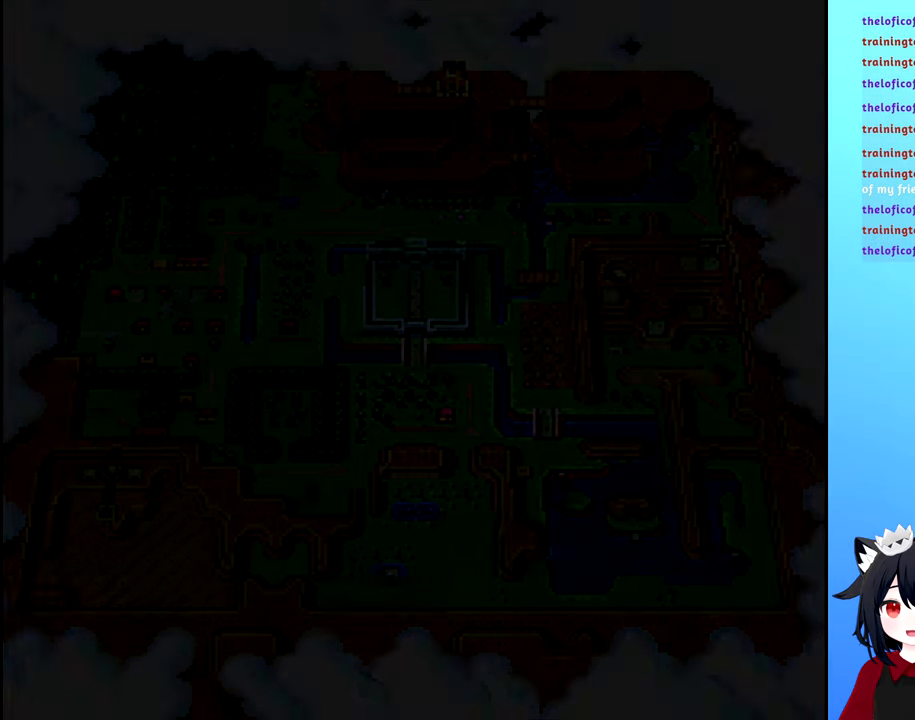
{"buttons": [], "events": []}
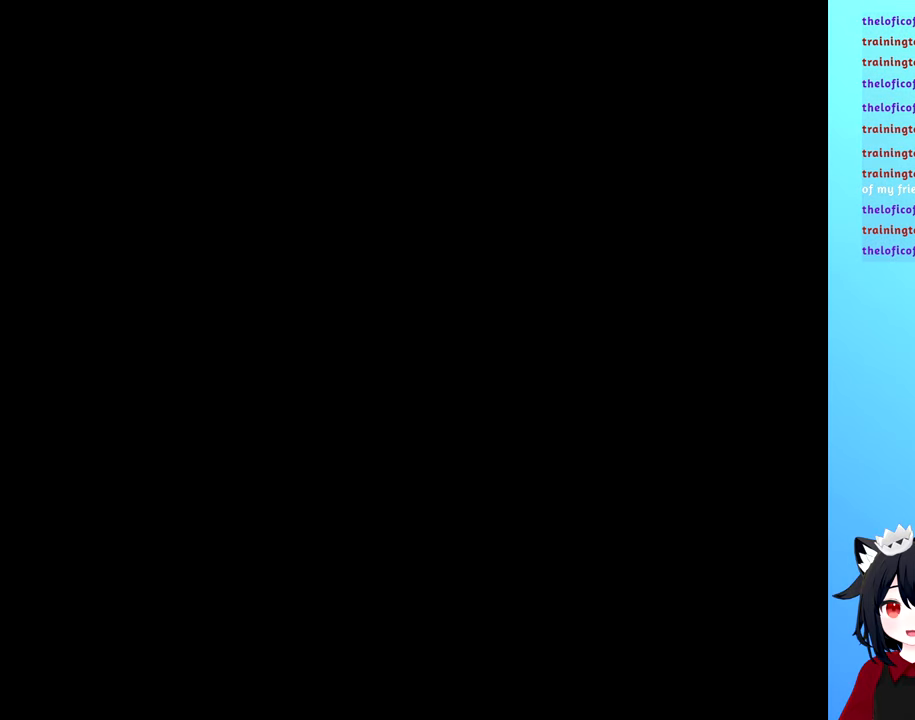
{"buttons": [], "events": []}
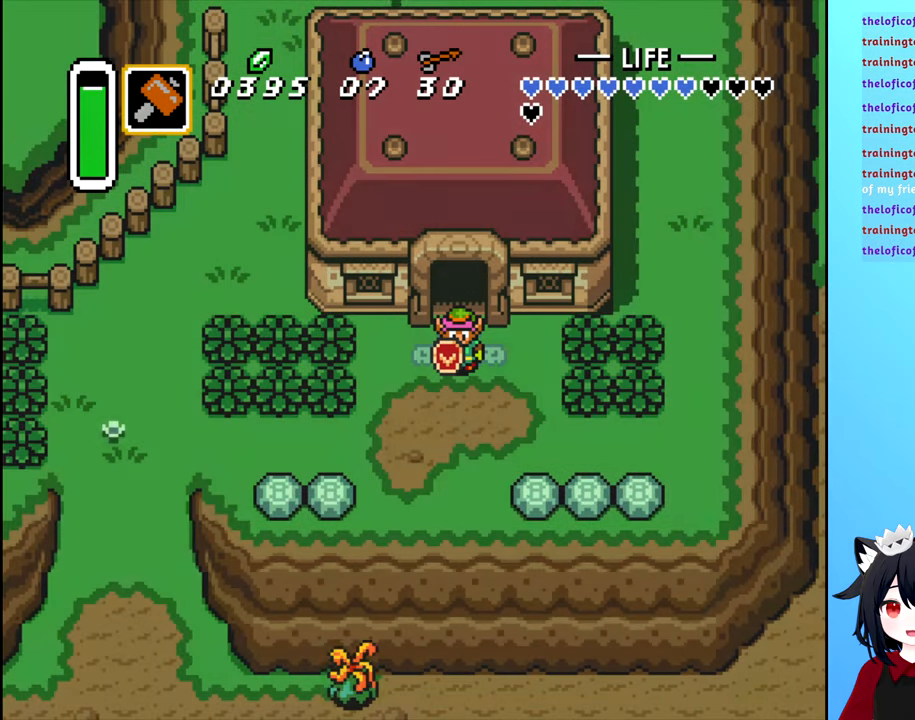
{"buttons": ["START"], "events": [[484, "START", "down"]]}
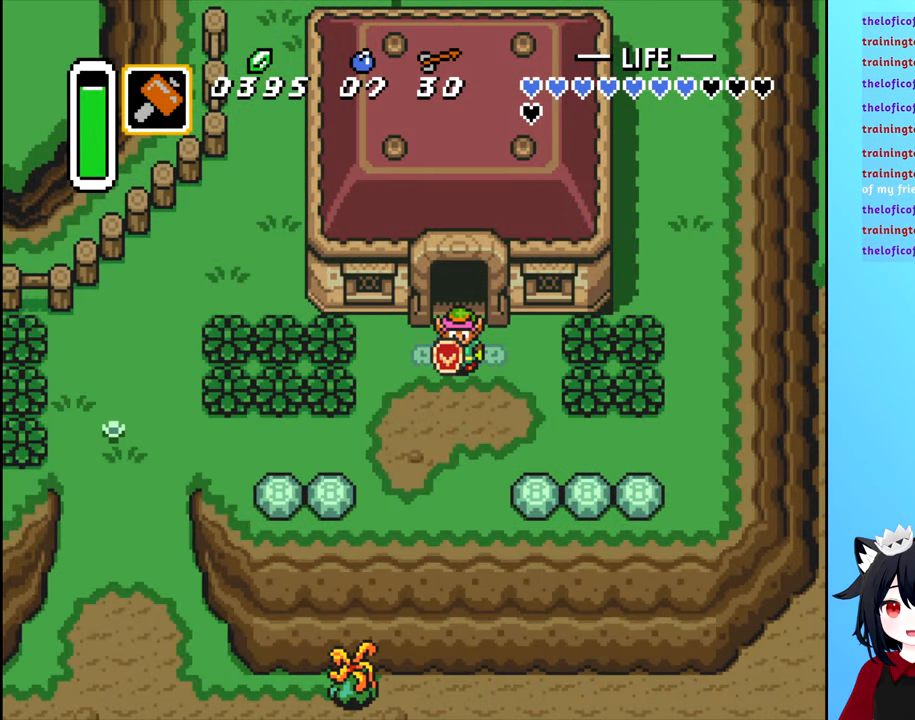
{"buttons": [], "events": [[134, "START", "up"]]}
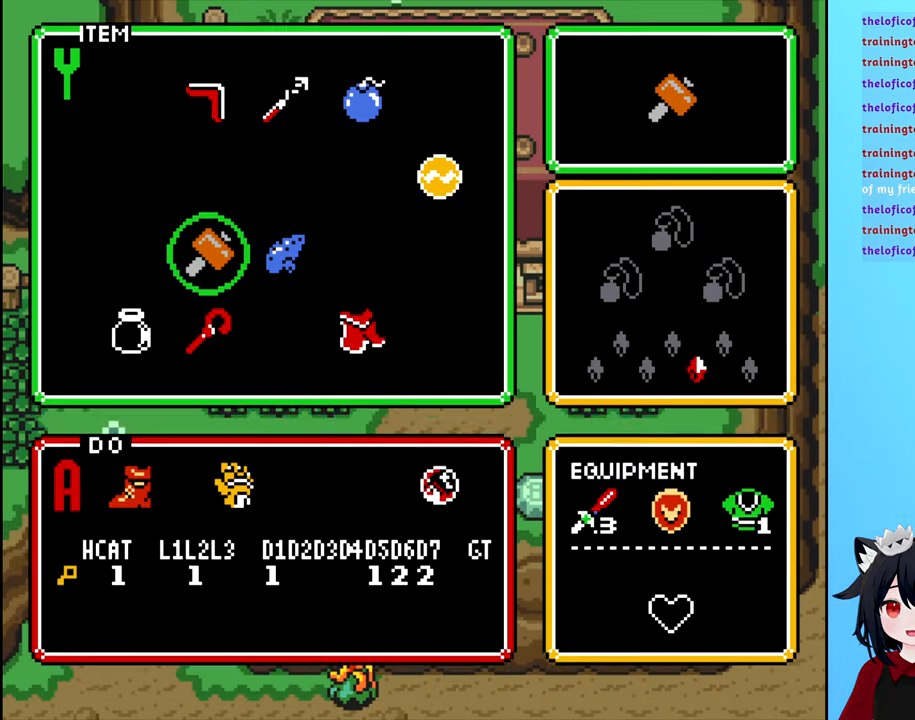
{"buttons": [], "events": [[284, "DPAD_RIGHT", "down"], [367, "DPAD_RIGHT", "up"]]}
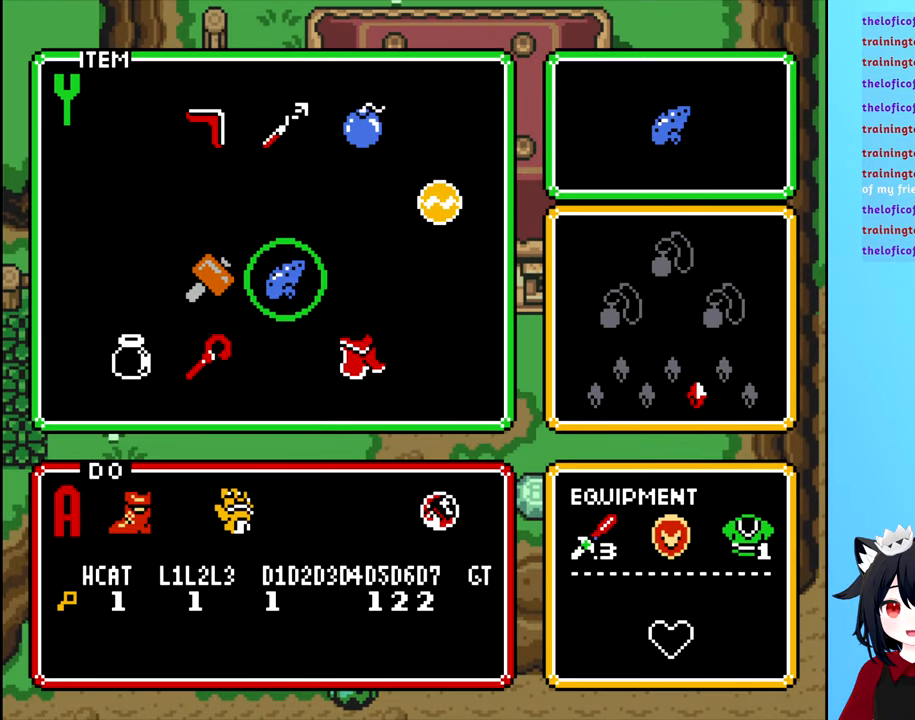
{"buttons": [], "events": [[167, "START", "down"], [367, "START", "up"]]}
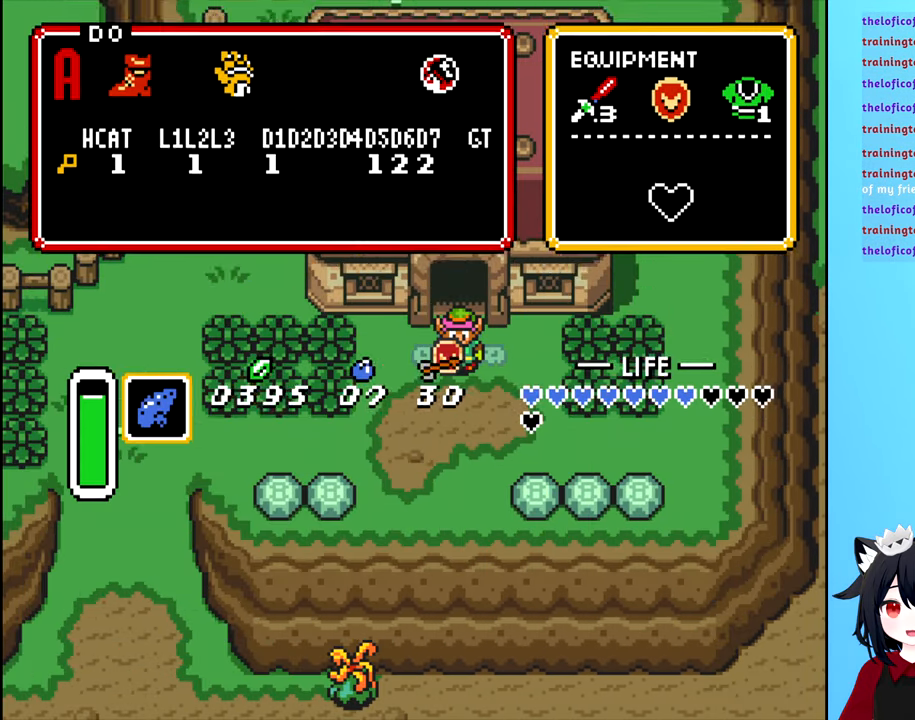
{"buttons": [], "events": [[434, "X", "down"], [500, "X", "up"]]}
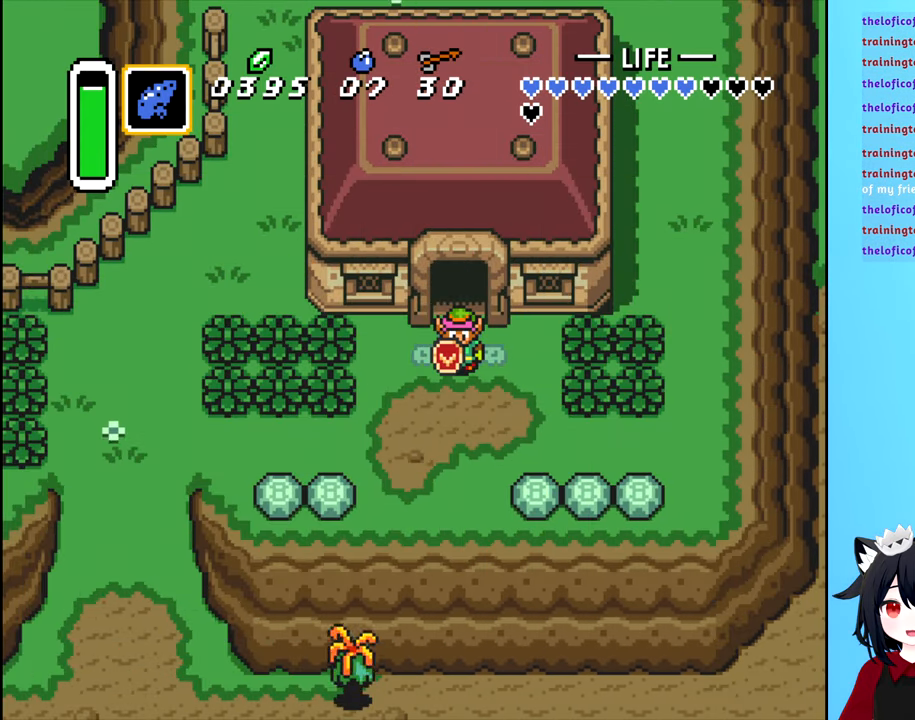
{"buttons": [], "events": []}
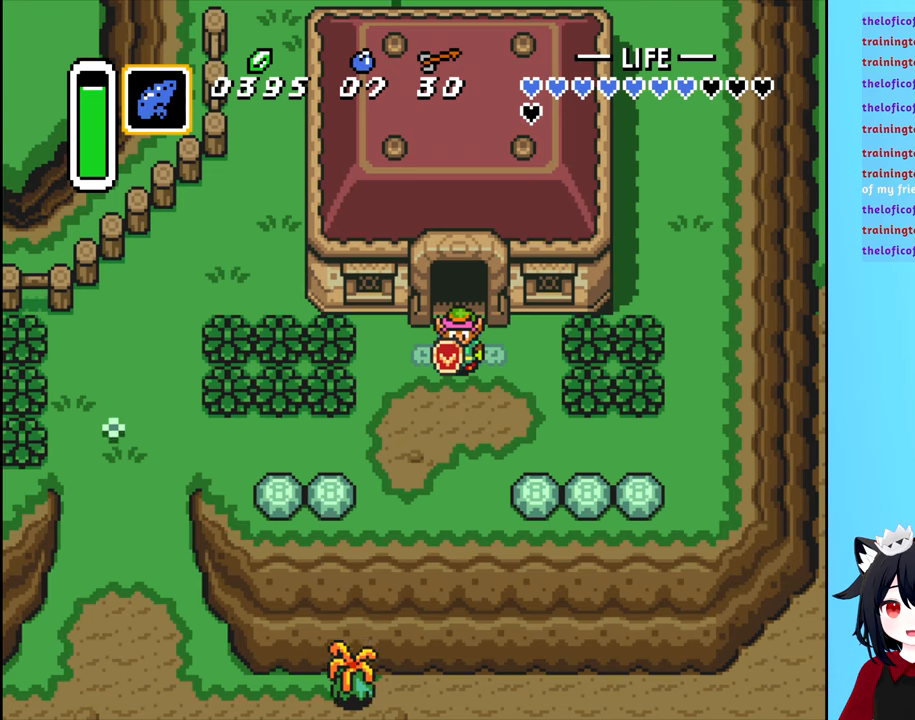
{"buttons": [], "events": []}
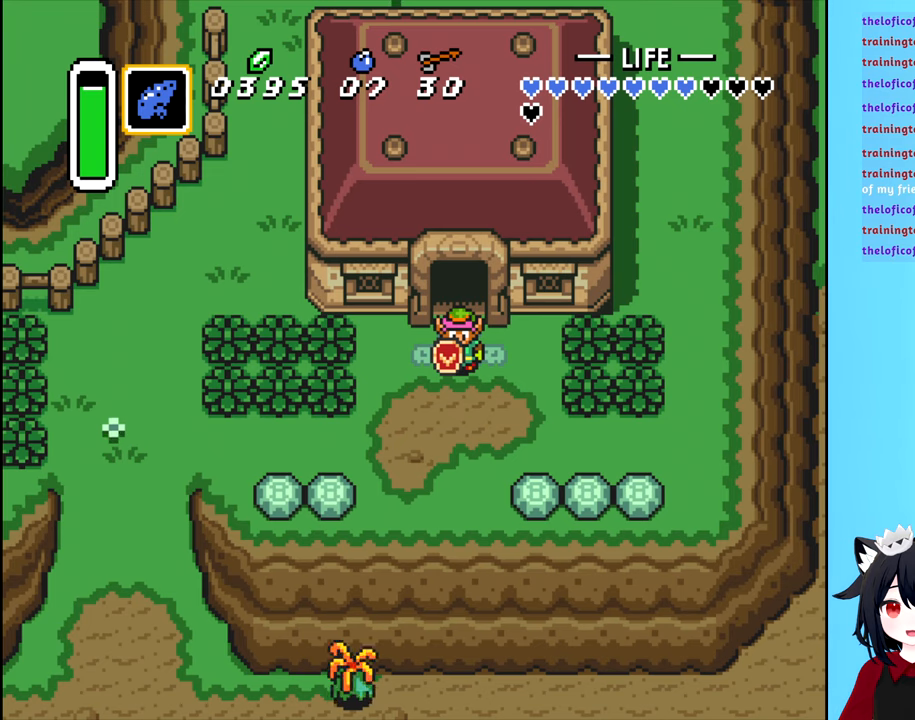
{"buttons": [], "events": []}
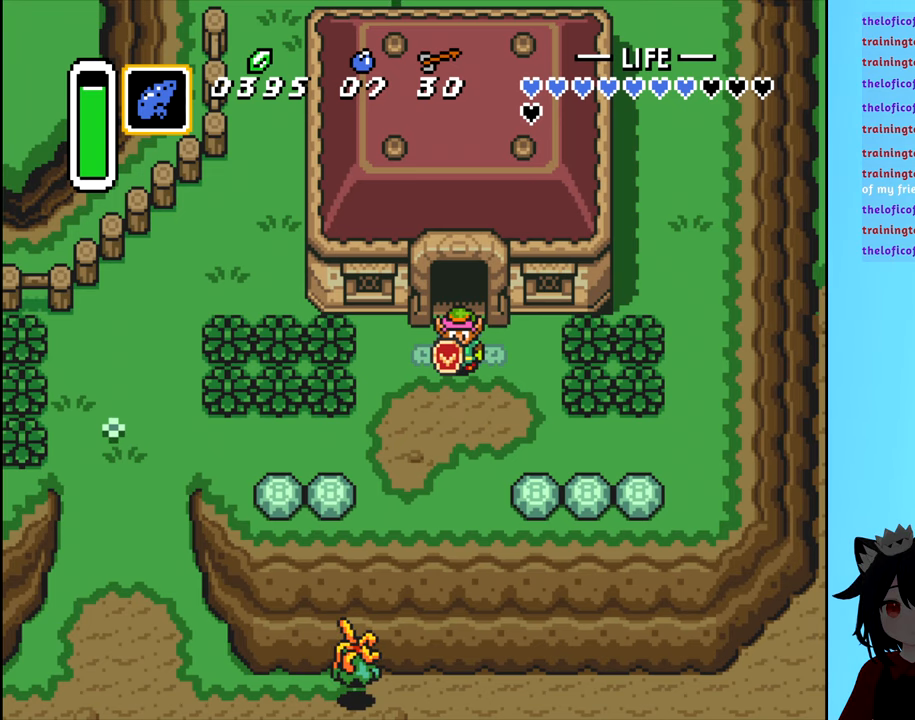
{"buttons": [], "events": []}